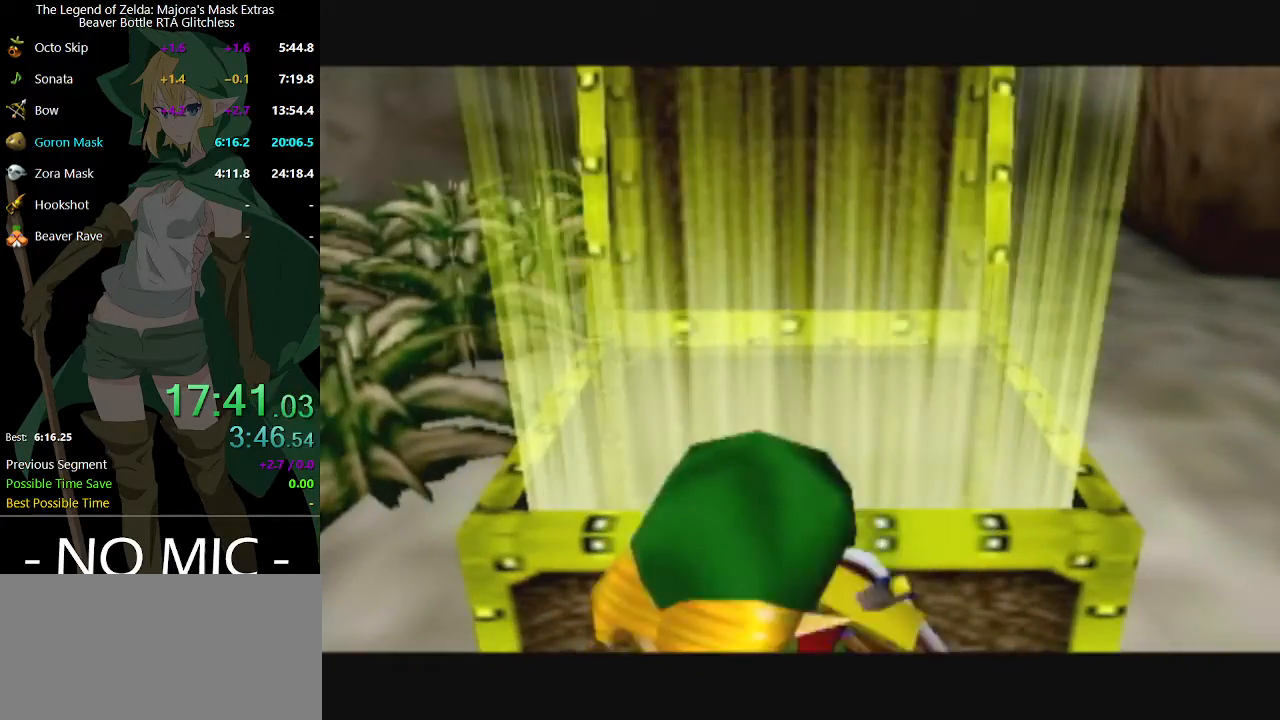
Gameplay with a controller (Nintendo layout); each line is a JSON object with the inputs held at the frame after it. "events" lists button and stick changes between this image and that frame as [ms after this image, input, new state], when the widget could be followed in between. Not read: L3 R3.
{"buttons": ["A"], "left_stick": "center", "right_stick": "center", "events": [[33, "B", "down"], [100, "B", "up"], [133, "A", "down"], [167, "B", "down"], [200, "A", "up"], [267, "B", "up"], [300, "B", "down"], [367, "A", "down"], [367, "B", "up"], [433, "A", "up"], [500, "A", "down"]]}
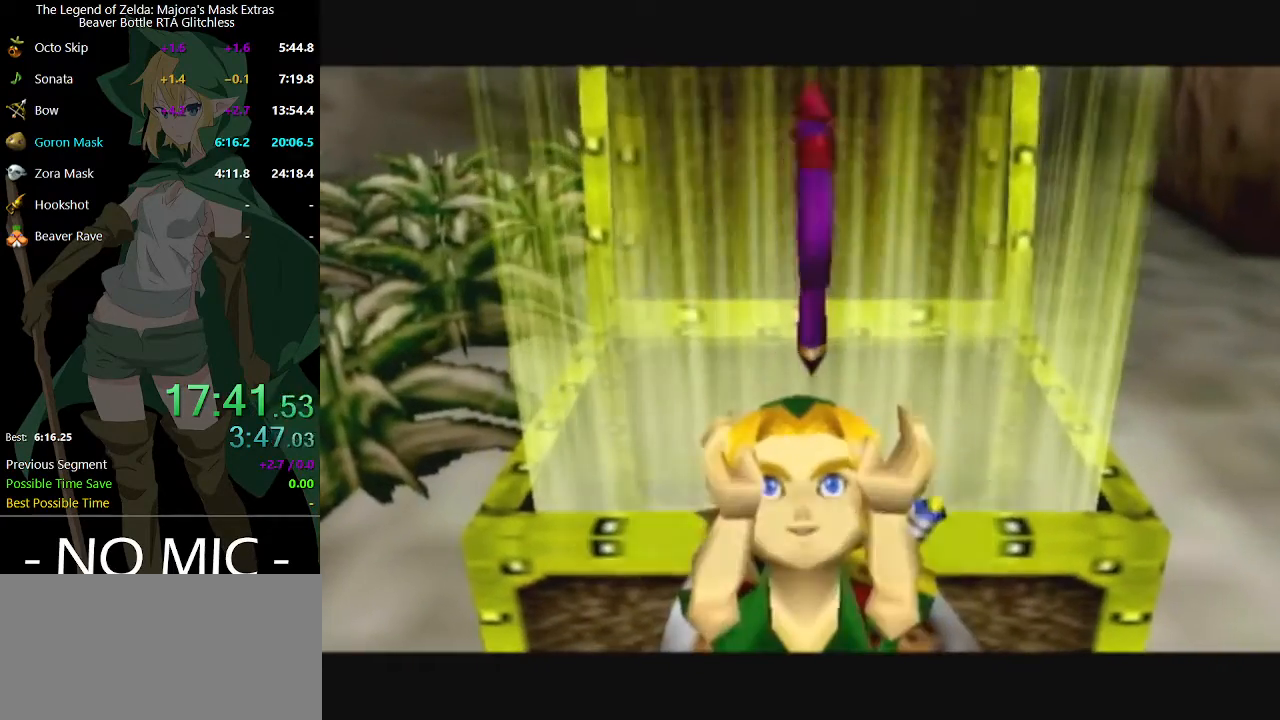
{"buttons": ["B"], "left_stick": "center", "right_stick": "center", "events": [[33, "A", "up"], [33, "B", "down"], [100, "B", "up"], [167, "B", "down"], [200, "B", "up"], [233, "A", "down"], [267, "A", "up"], [267, "B", "down"], [333, "B", "up"], [400, "B", "down"], [433, "A", "down"], [433, "B", "up"], [467, "A", "up"], [467, "B", "down"]]}
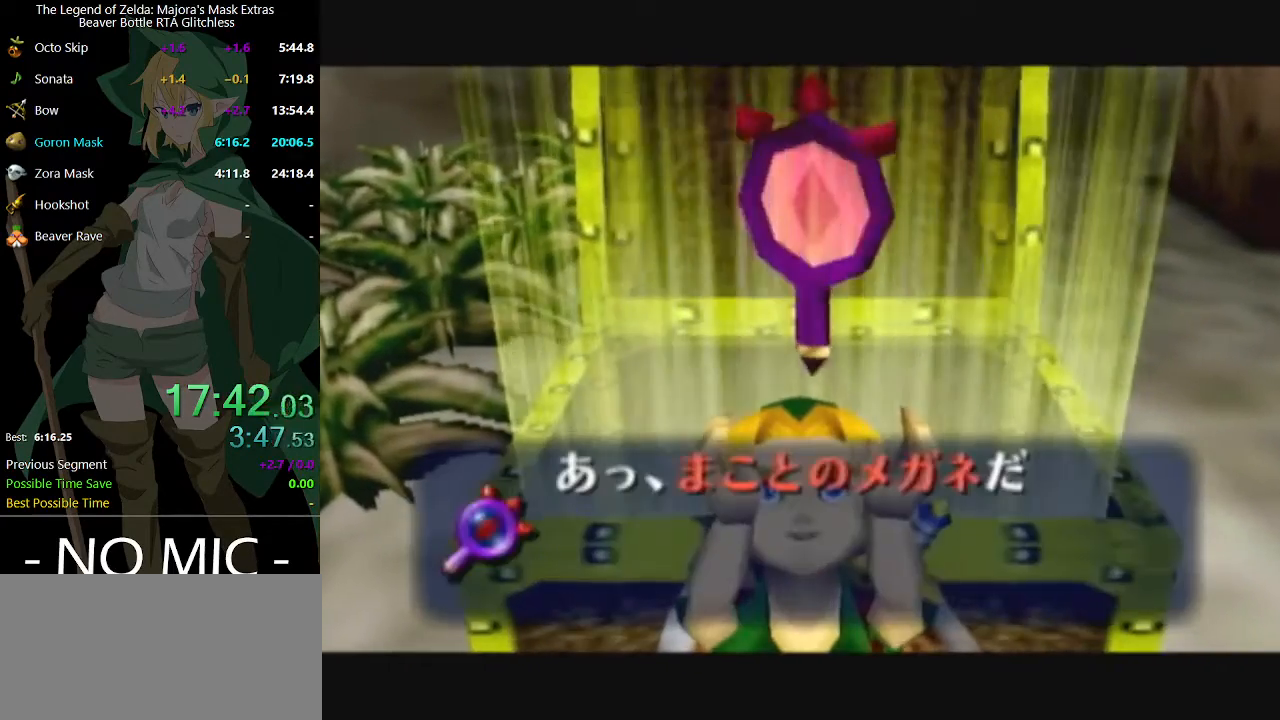
{"buttons": [], "left_stick": "center", "right_stick": "center", "events": [[33, "A", "down"], [33, "B", "up"], [100, "A", "up"], [100, "B", "down"], [167, "A", "down"], [167, "B", "up"], [200, "A", "up"], [200, "B", "down"], [267, "B", "up"], [333, "B", "down"], [367, "A", "down"], [367, "B", "up"], [433, "A", "up"], [433, "B", "down"], [467, "B", "up"]]}
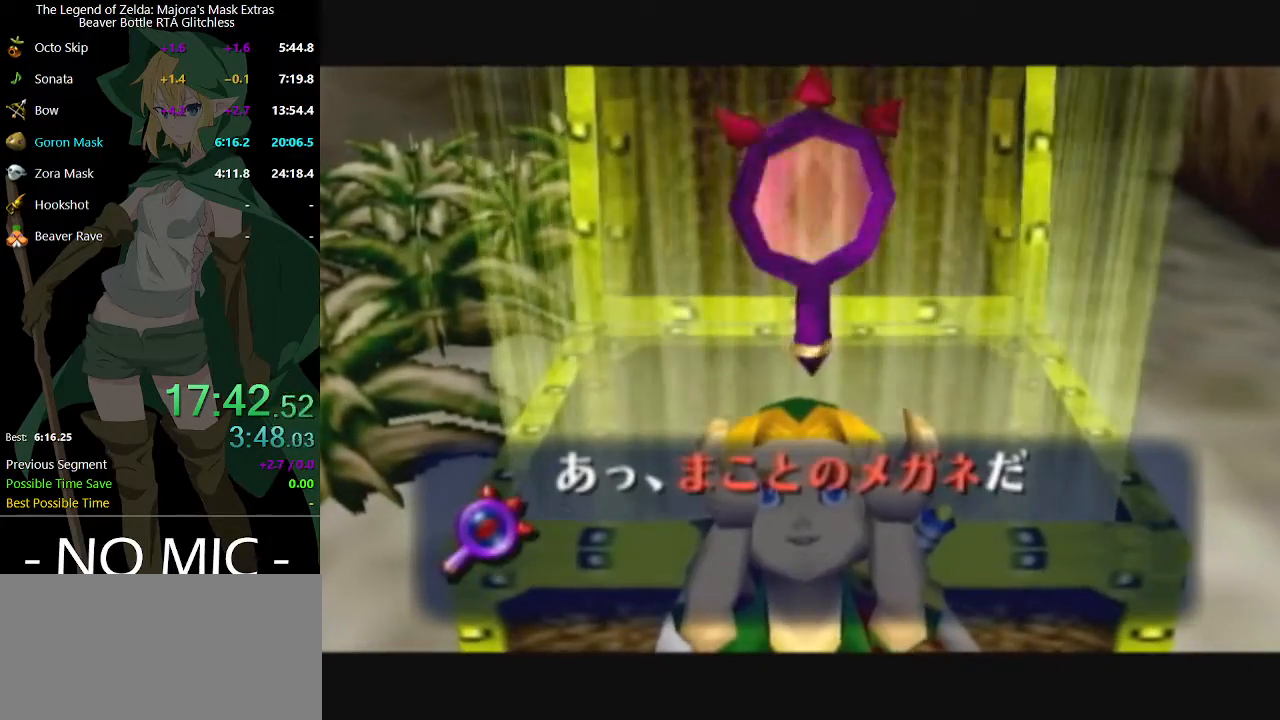
{"buttons": ["B"], "left_stick": "center", "right_stick": "center", "events": [[33, "B", "down"], [67, "B", "up"], [100, "A", "down"], [133, "B", "down"], [167, "A", "up"], [200, "B", "up"], [233, "A", "down"], [267, "A", "up"], [267, "B", "down"], [333, "B", "up"], [367, "A", "down"], [400, "A", "up"], [400, "B", "down"], [433, "B", "up"], [467, "A", "down"], [500, "A", "up"], [500, "B", "down"]]}
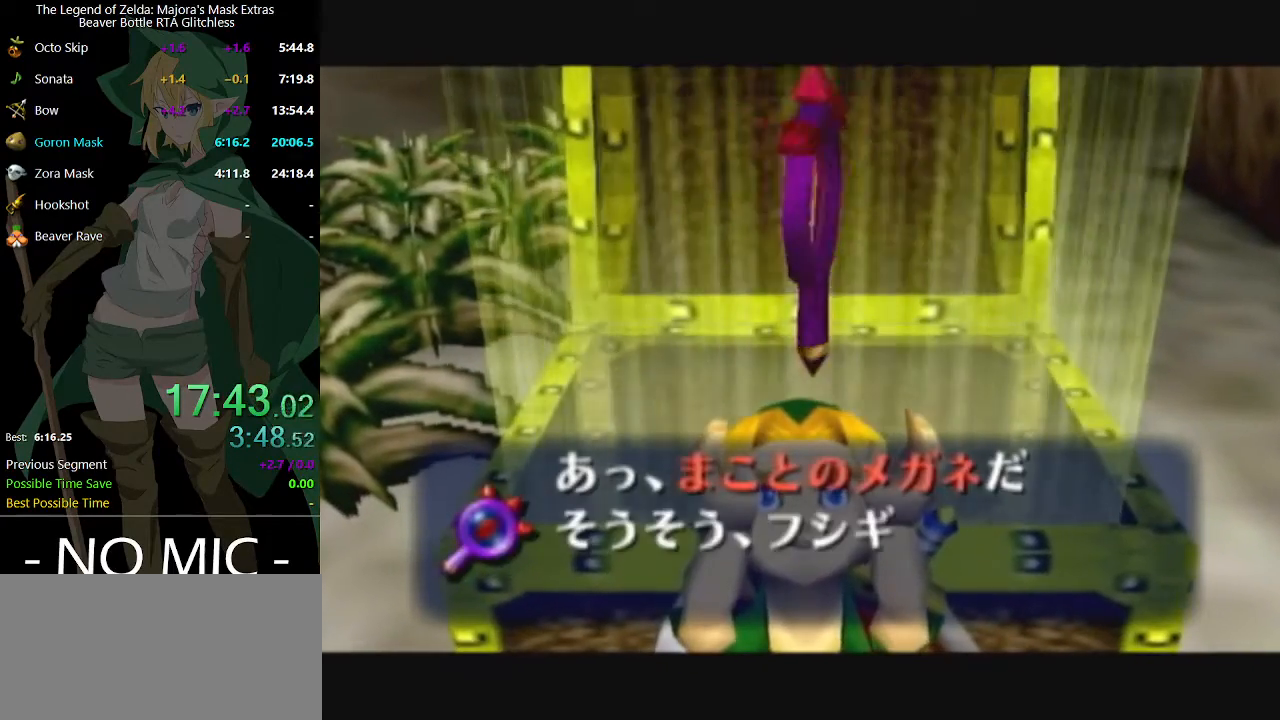
{"buttons": [], "left_stick": "center", "right_stick": "center", "events": [[33, "B", "up"], [67, "A", "down"], [133, "A", "up"], [133, "B", "down"], [167, "B", "up"], [200, "A", "down"], [233, "A", "up"], [267, "B", "down"], [300, "A", "down"], [300, "B", "up"], [367, "A", "up"], [367, "B", "down"], [433, "A", "down"], [433, "B", "up"], [467, "A", "up"], [467, "B", "down"], [500, "B", "up"]]}
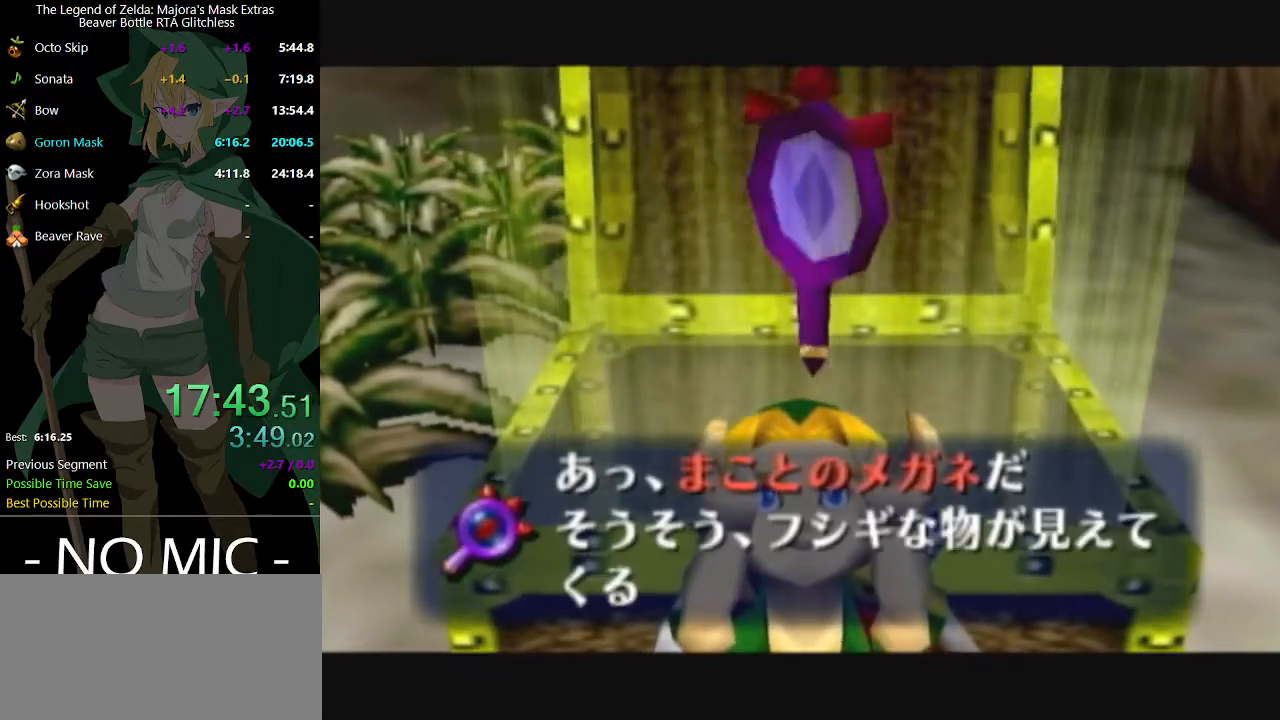
{"buttons": ["A"], "left_stick": "center", "right_stick": "center", "events": [[33, "A", "down"], [100, "A", "up"], [167, "A", "down"], [200, "B", "down"], [233, "A", "up"], [267, "A", "down"], [267, "B", "up"], [333, "A", "up"], [333, "B", "down"], [400, "A", "down"], [400, "B", "up"], [433, "A", "up"], [433, "B", "down"], [467, "B", "up"], [500, "A", "down"]]}
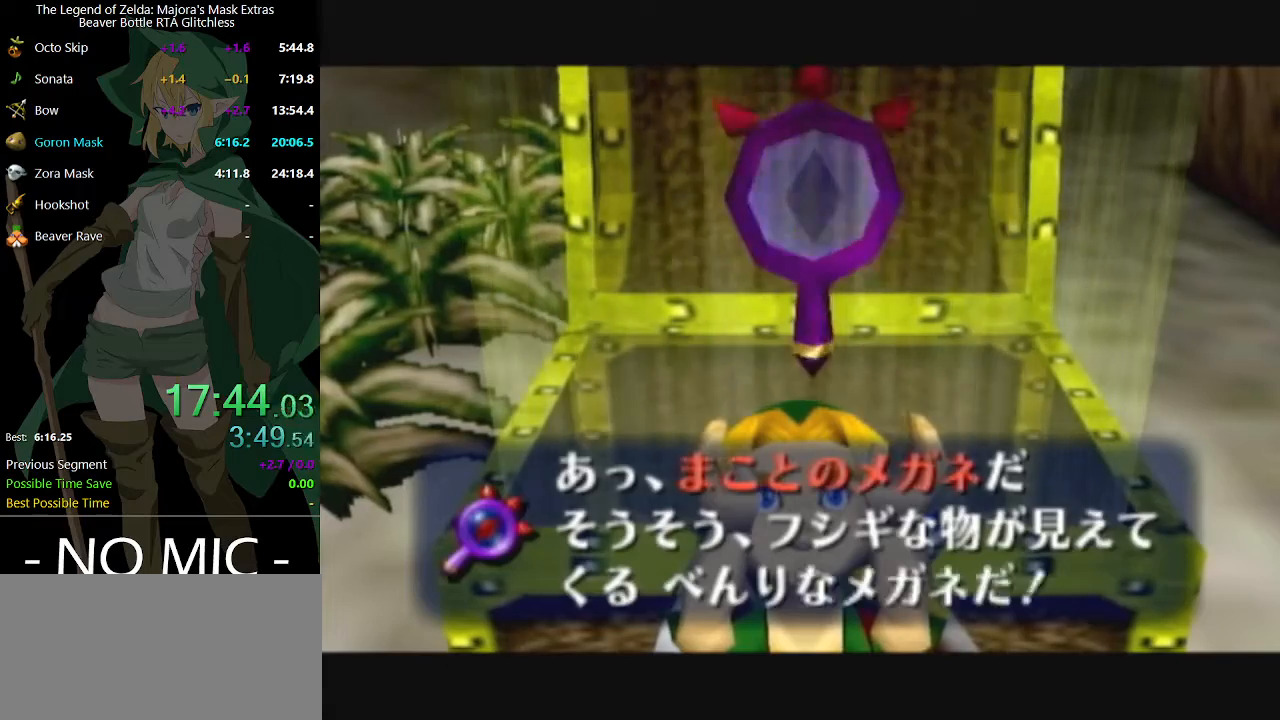
{"buttons": [], "left_stick": "center", "right_stick": "center", "events": [[33, "A", "up"], [33, "B", "down"], [67, "B", "up"], [133, "A", "down"], [167, "A", "up"], [167, "B", "down"], [200, "B", "up"], [267, "A", "down"], [300, "A", "up"], [300, "B", "down"], [367, "B", "up"], [400, "A", "down"], [433, "A", "up"], [467, "A", "down"], [500, "A", "up"]]}
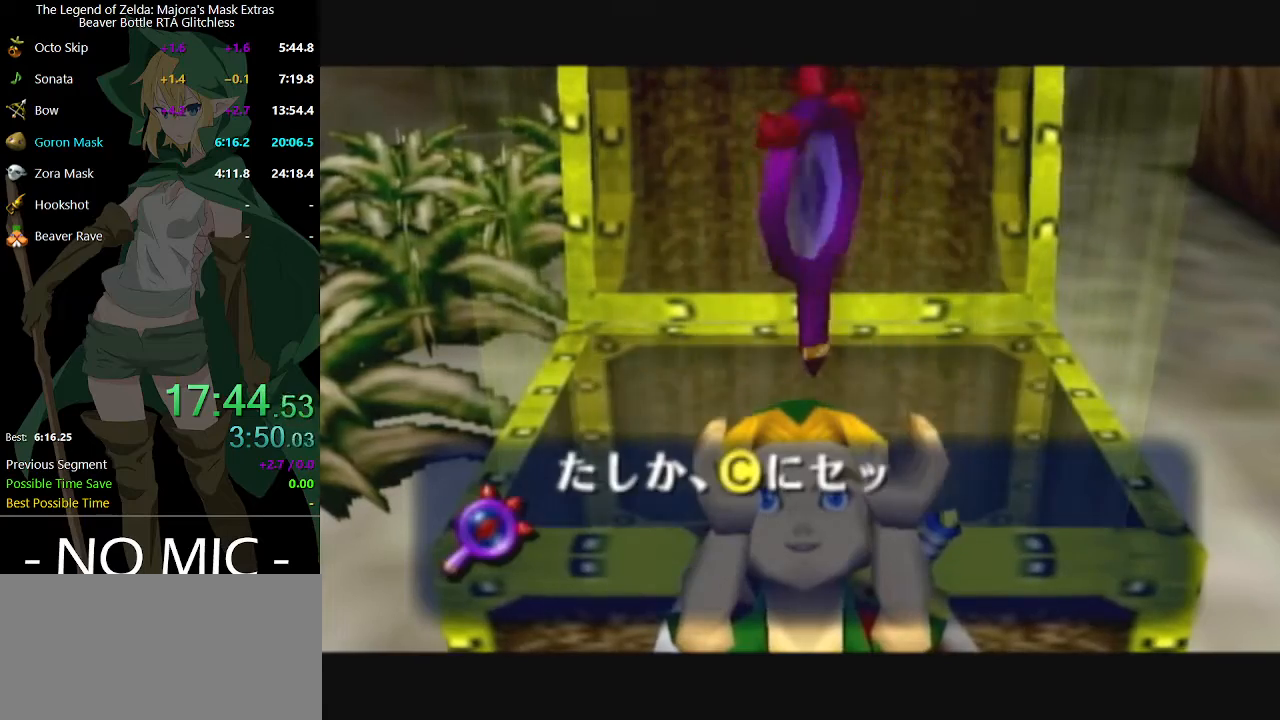
{"buttons": ["B"], "left_stick": "center", "right_stick": "center", "events": [[33, "B", "down"], [67, "B", "up"], [100, "A", "down"], [133, "A", "up"], [167, "B", "down"], [200, "B", "up"], [233, "A", "down"], [267, "A", "up"], [300, "B", "down"], [333, "B", "up"], [367, "B", "down"], [433, "B", "up"], [467, "A", "down"], [500, "A", "up"], [500, "B", "down"]]}
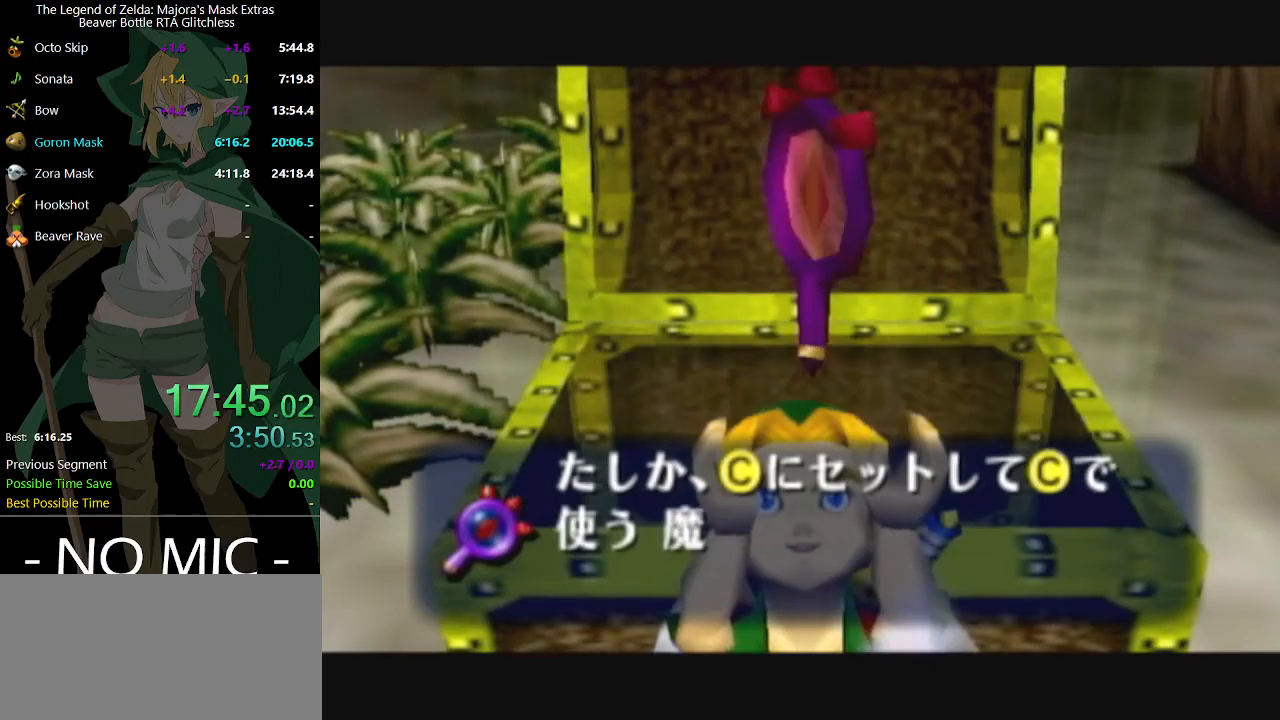
{"buttons": ["B"], "left_stick": "center", "right_stick": "center", "events": [[67, "B", "up"], [100, "A", "down"], [133, "A", "up"], [133, "B", "down"], [200, "B", "up"], [233, "A", "down"], [267, "A", "up"], [267, "B", "down"], [333, "B", "up"], [367, "B", "down"], [433, "B", "up"], [467, "A", "down"], [500, "A", "up"], [500, "B", "down"]]}
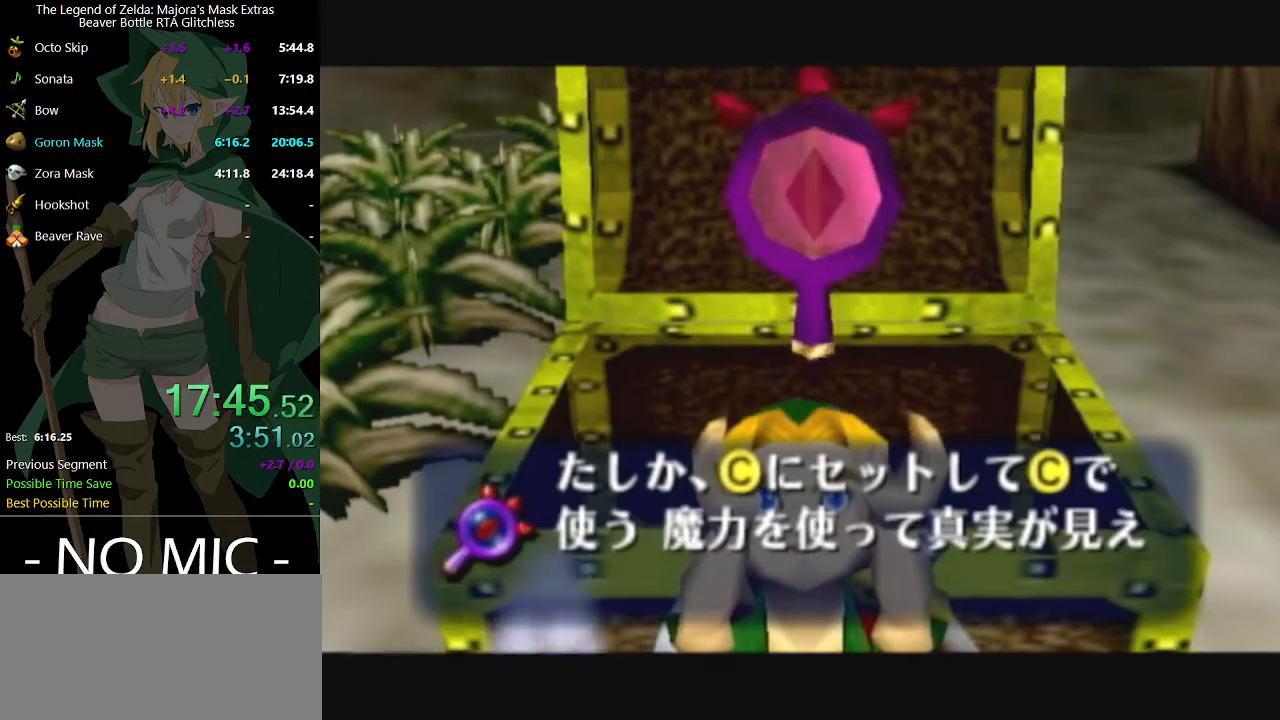
{"buttons": ["B"], "left_stick": "center", "right_stick": "center", "events": [[67, "B", "up"], [100, "A", "down"], [133, "A", "up"], [133, "B", "down"], [200, "B", "up"], [267, "B", "down"], [333, "B", "up"], [367, "A", "down"], [400, "A", "up"], [400, "B", "down"], [433, "A", "down"], [433, "B", "up"], [500, "A", "up"], [500, "B", "down"]]}
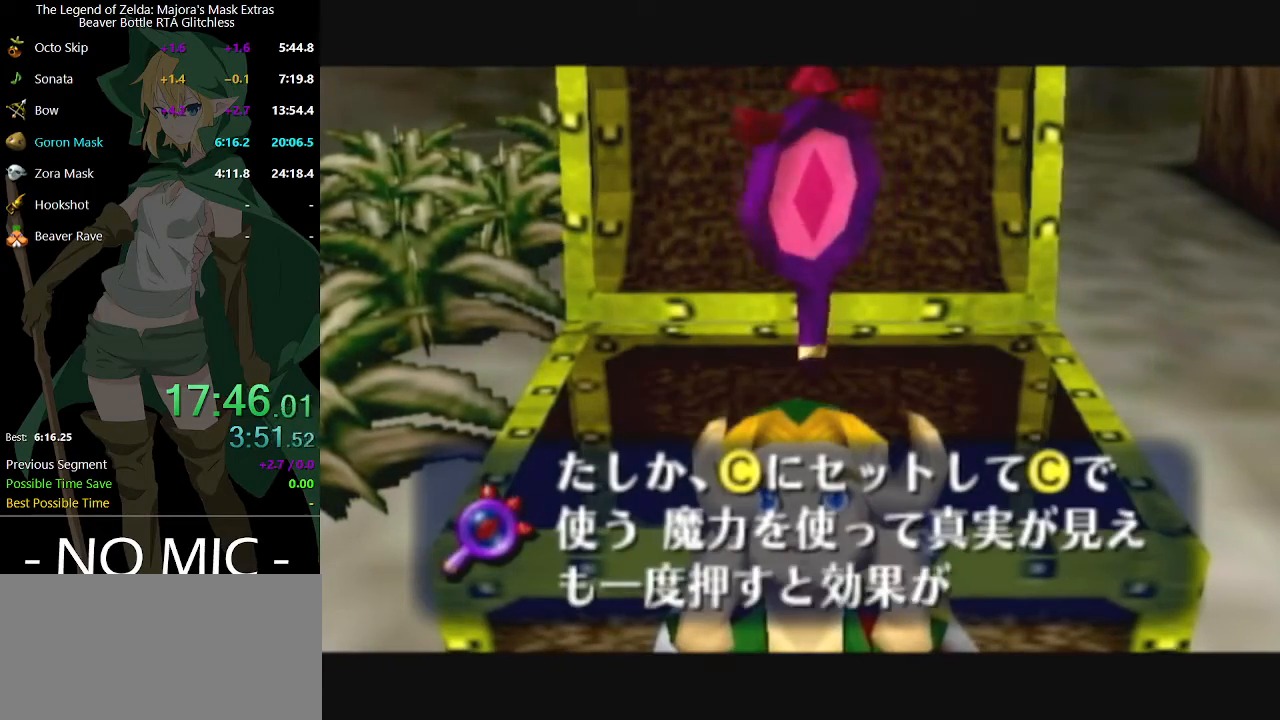
{"buttons": ["Y"], "left_stick": "center", "right_stick": "center", "events": [[67, "B", "up"], [100, "A", "down"], [133, "B", "down"], [200, "A", "up"], [200, "B", "up"], [367, "Y", "down"]]}
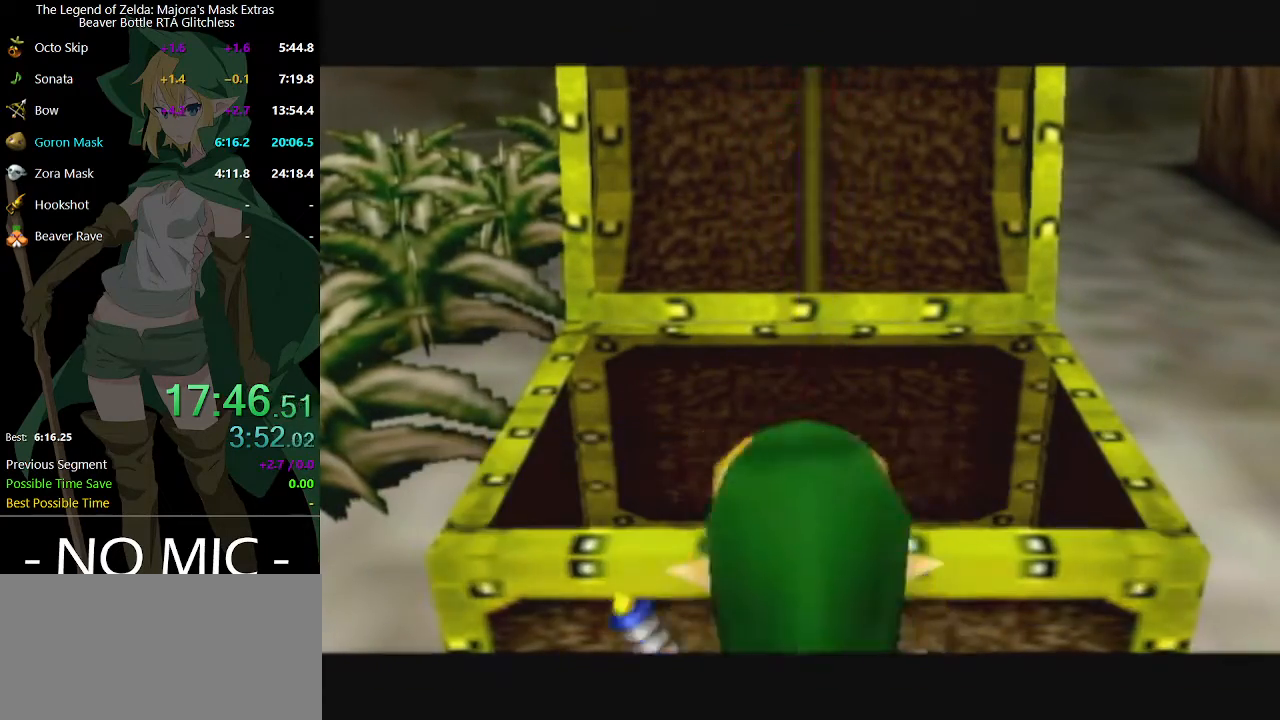
{"buttons": [], "left_stick": "center", "right_stick": "center", "events": [[33, "Y", "up"], [100, "Y", "down"], [200, "Y", "up"]]}
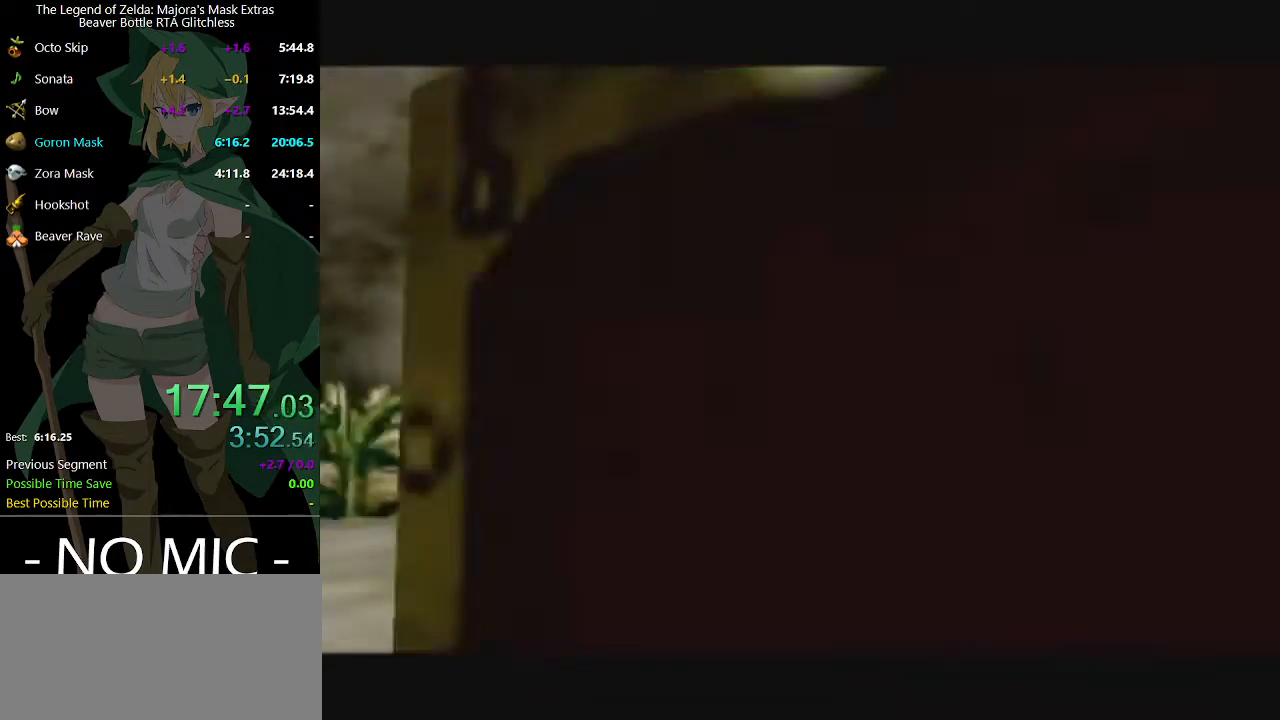
{"buttons": [], "left_stick": "center", "right_stick": "up", "events": [[200, "R2", "down"], [333, "Y", "down"], [367, "R2", "up"], [400, "Y", "up"], [467, "right_stick", "up"]]}
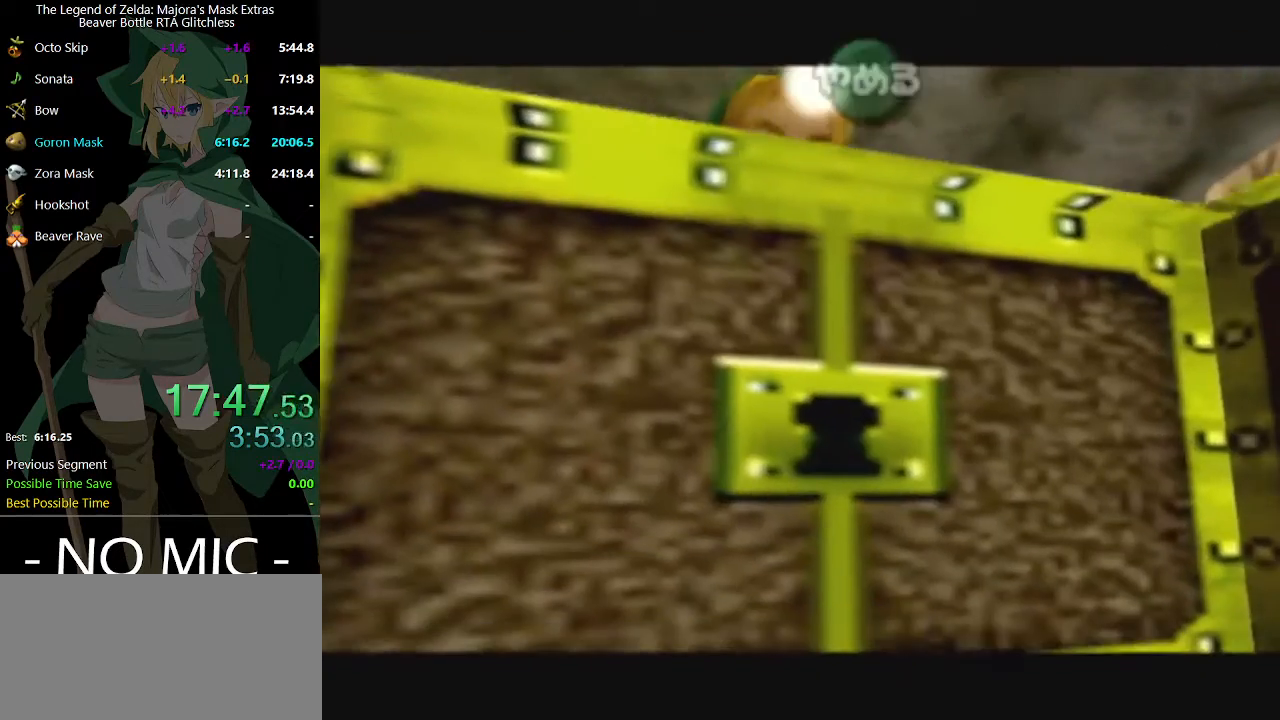
{"buttons": [], "left_stick": "center", "right_stick": "up", "events": [[133, "R2", "down"], [133, "right_stick", "center"], [233, "Y", "down"], [300, "R2", "up"], [367, "Y", "up"], [367, "right_stick", "up"]]}
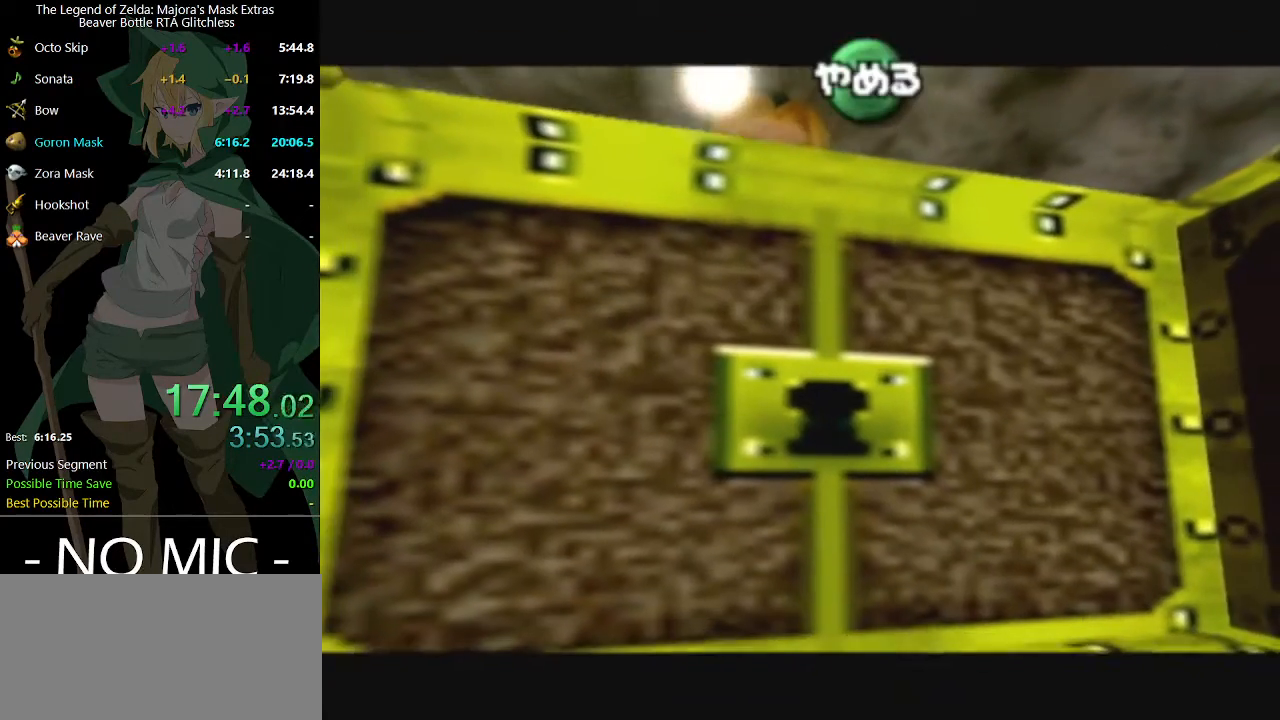
{"buttons": [], "left_stick": "center", "right_stick": "center", "events": [[100, "right_stick", "center"], [200, "R2", "down"], [300, "Y", "down"], [367, "R2", "up"], [433, "Y", "up"]]}
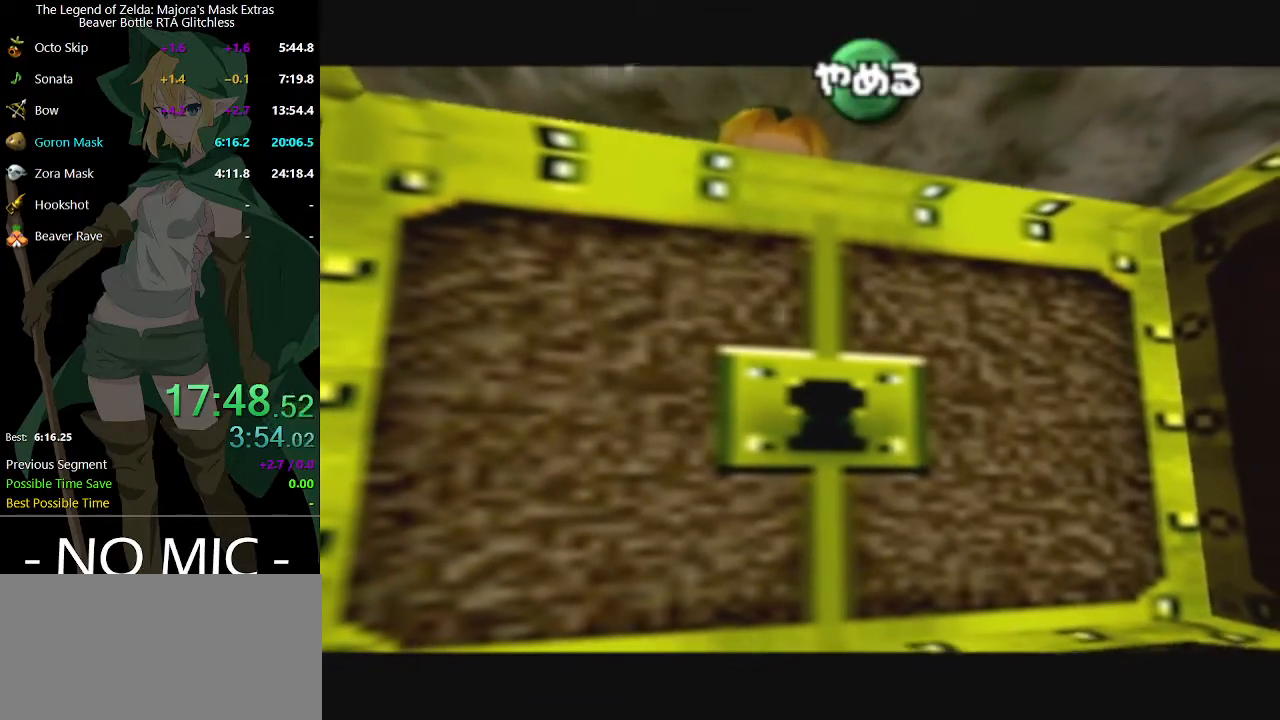
{"buttons": [], "left_stick": "center", "right_stick": "center", "events": [[300, "right_stick", "up"], [433, "right_stick", "center"]]}